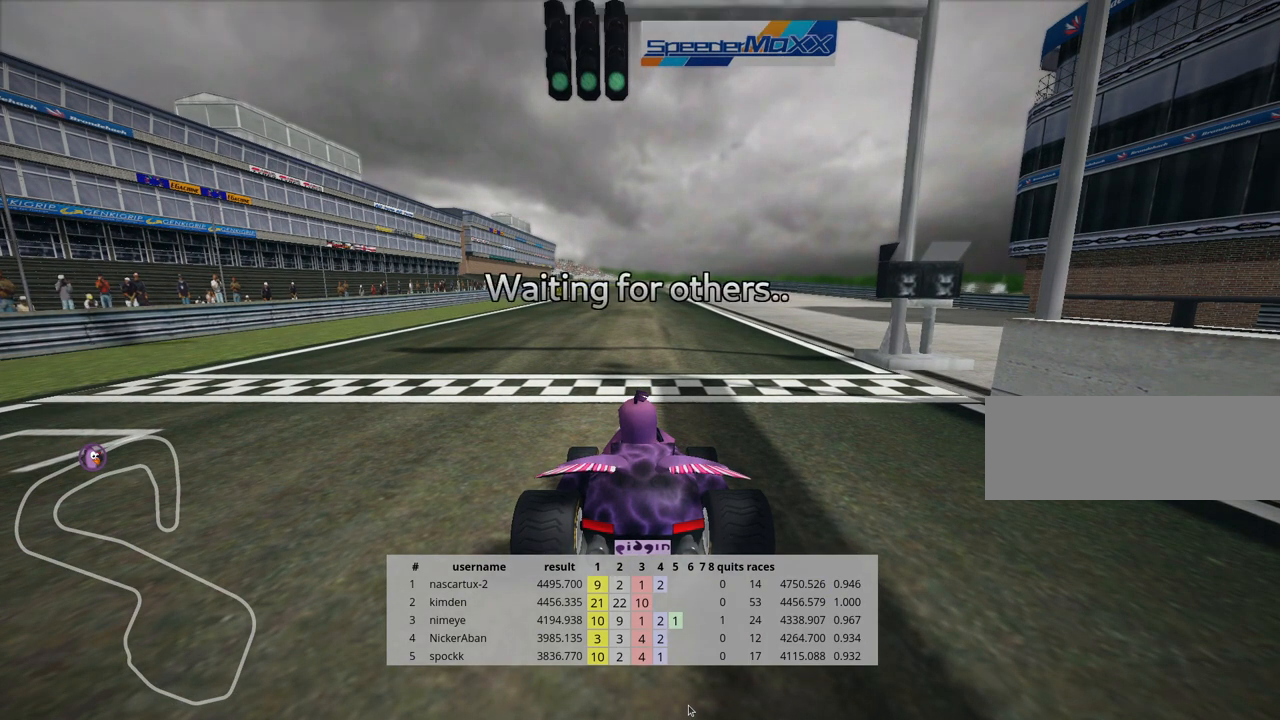
Gameplay with keyboard; each line is a JSON object with the keys held at the frame after it. "events" lists presses ("down") and releases ("up") of "down", "fire", "flag", "left", "look", "nitro", "right", "skid" and "up" between this image and that frame as [ms after this image, input, new state], when the widget could be followed in between. No other keys are recorded. Mouse input is not recorded. Key names are as the overlay labels them; some are game actions (e.g. jump) rather than physical keys.
{"keys": ["look"], "events": [[167, "look", "down"]]}
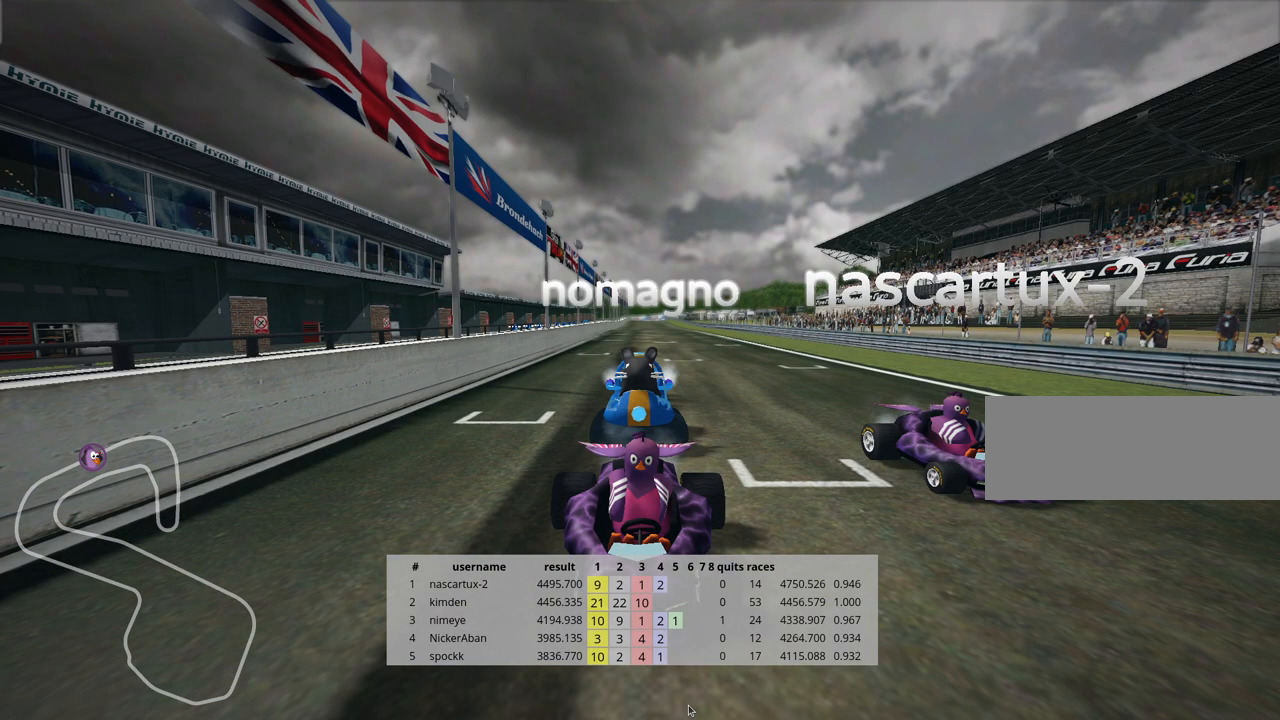
{"keys": [], "events": [[217, "look", "up"]]}
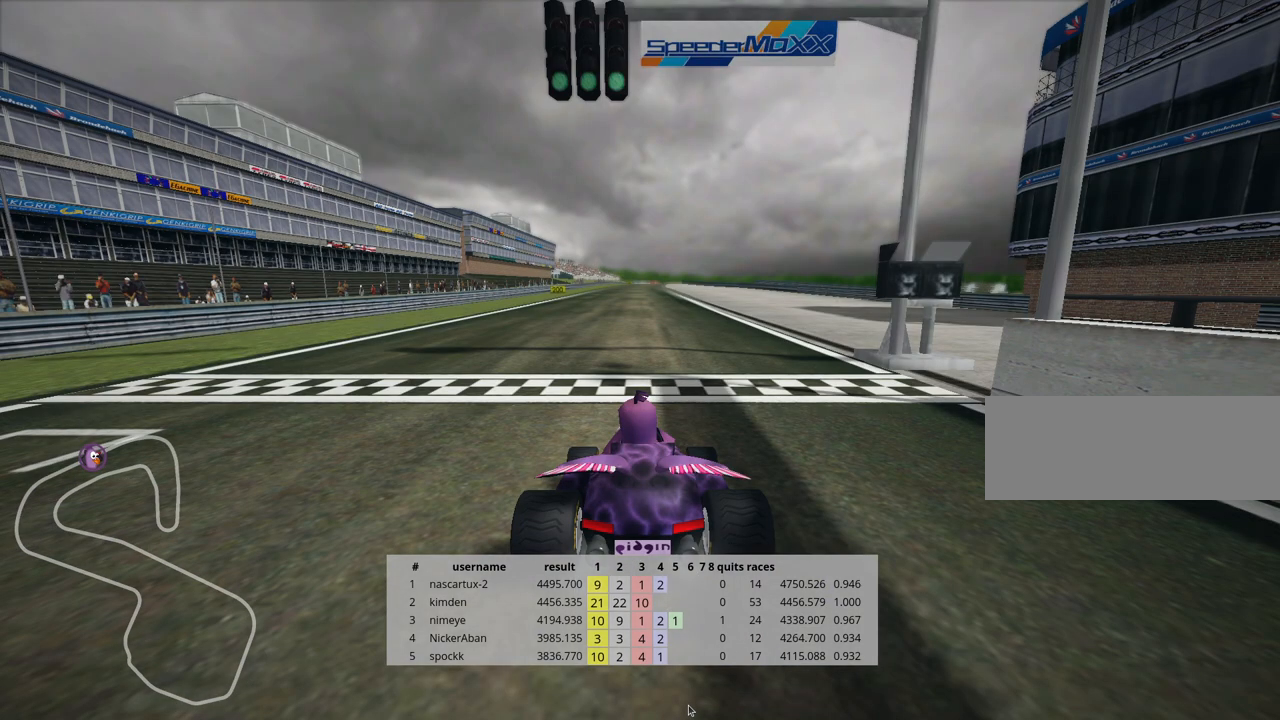
{"keys": ["left"], "events": [[450, "left", "down"]]}
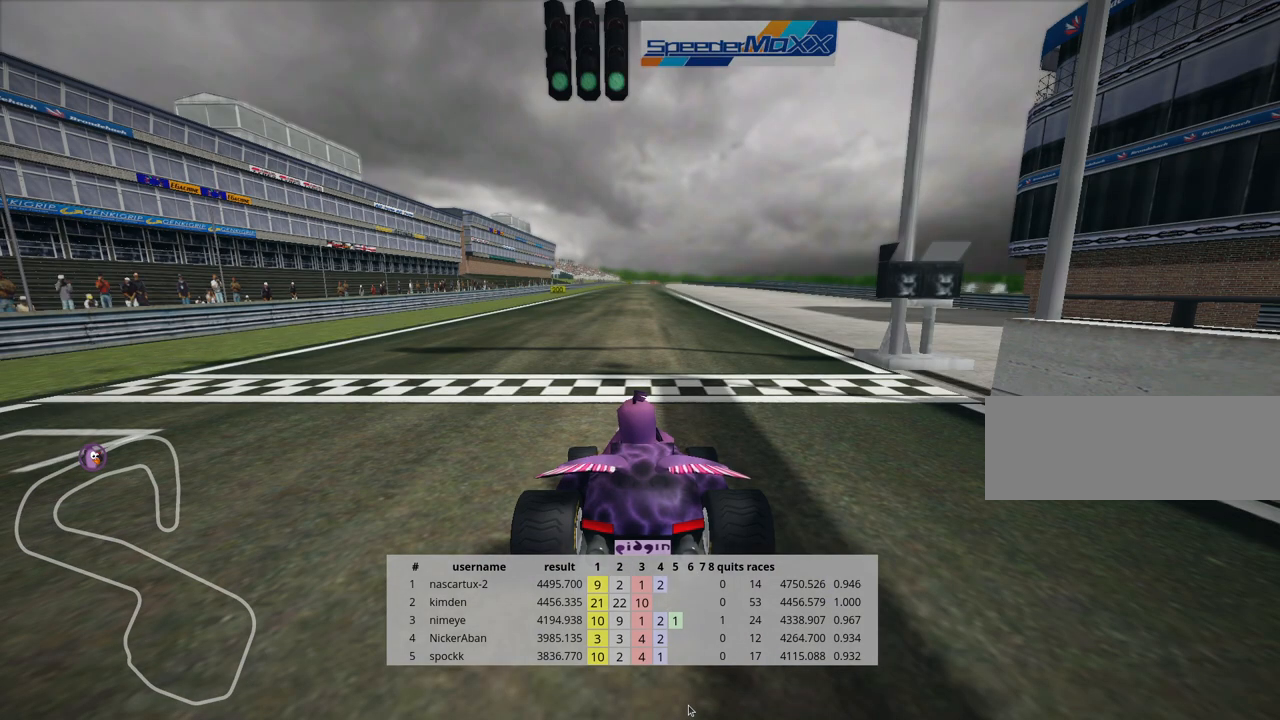
{"keys": [], "events": [[117, "left", "up"], [150, "left", "down"], [300, "left", "up"], [350, "left", "down"], [483, "left", "up"]]}
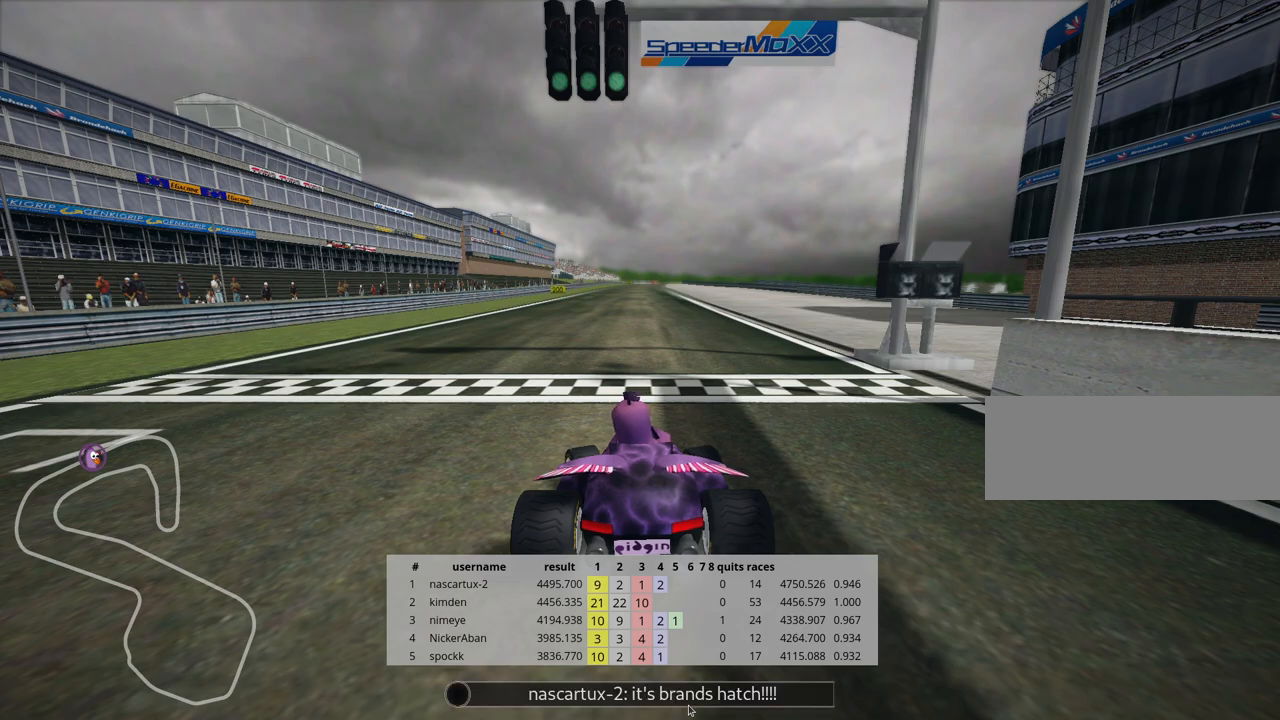
{"keys": ["left", "right"], "events": [[33, "left", "down"], [150, "left", "up"], [183, "right", "down"], [283, "right", "up"], [300, "left", "down"], [400, "left", "up"], [417, "right", "down"], [483, "left", "down"]]}
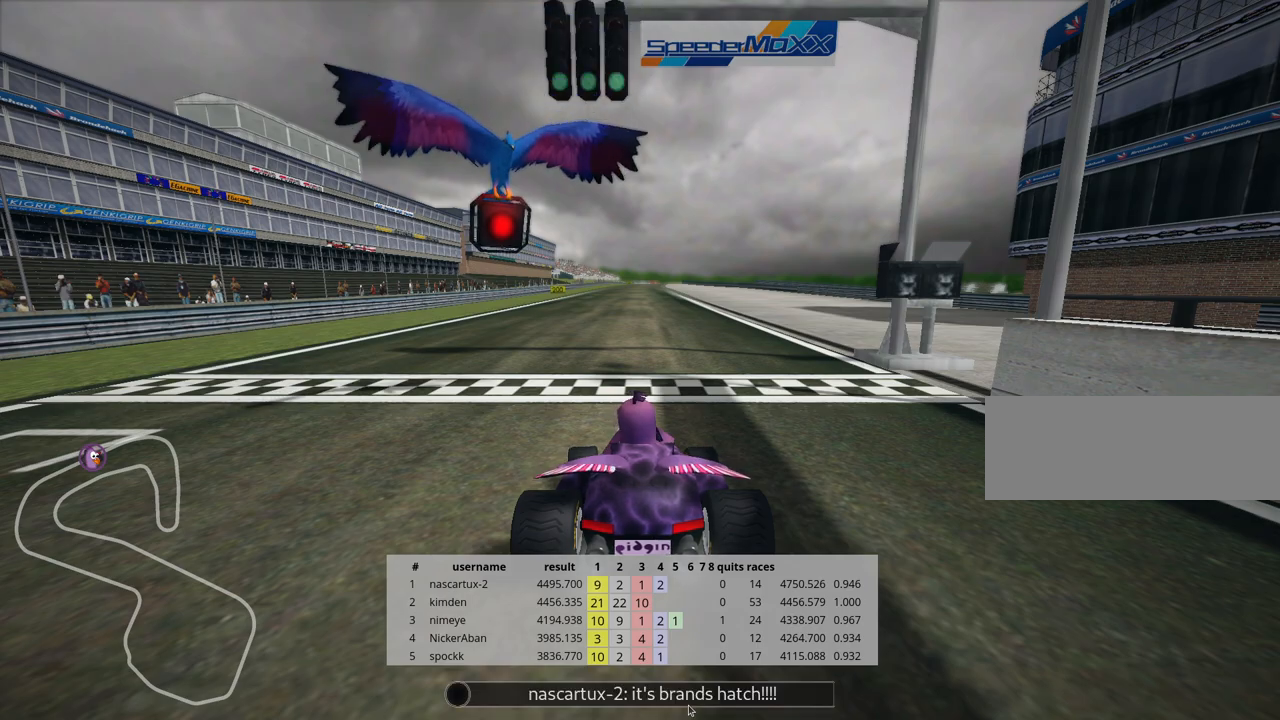
{"keys": [], "events": [[33, "right", "up"], [117, "left", "up"], [117, "right", "down"], [167, "left", "down"], [217, "right", "up"], [283, "left", "up"]]}
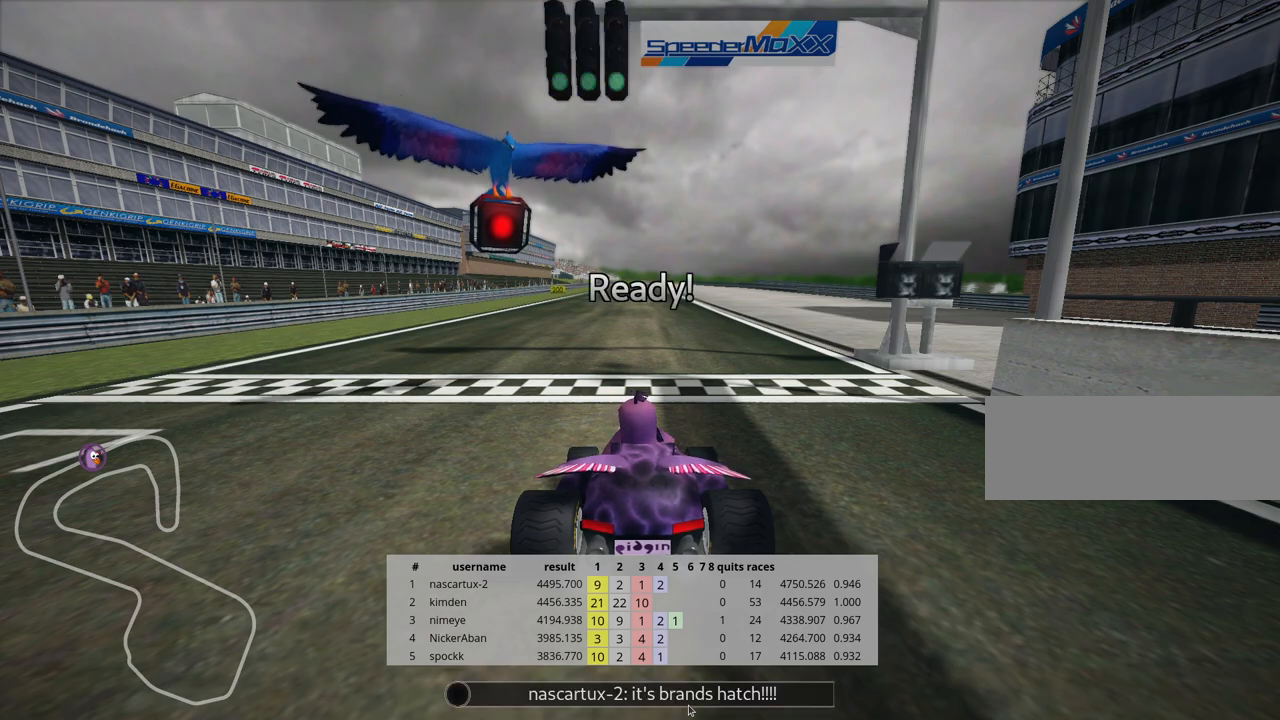
{"keys": [], "events": []}
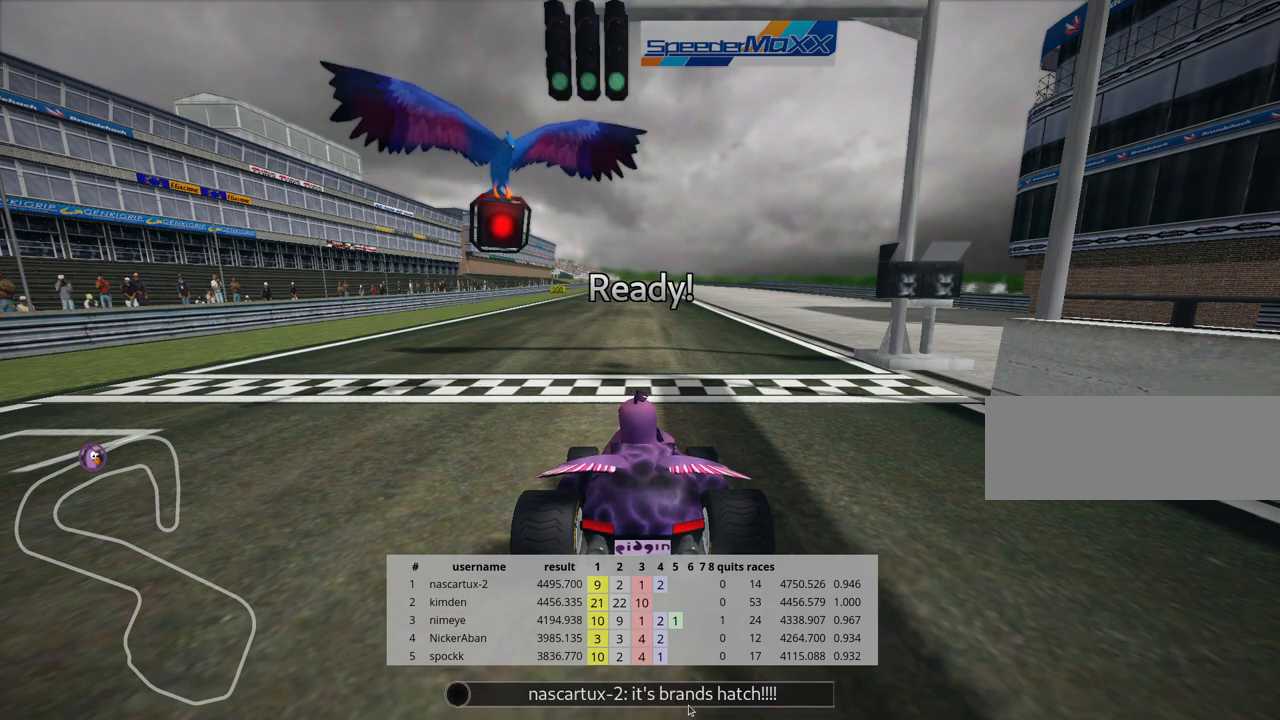
{"keys": ["up"], "events": [[500, "up", "down"]]}
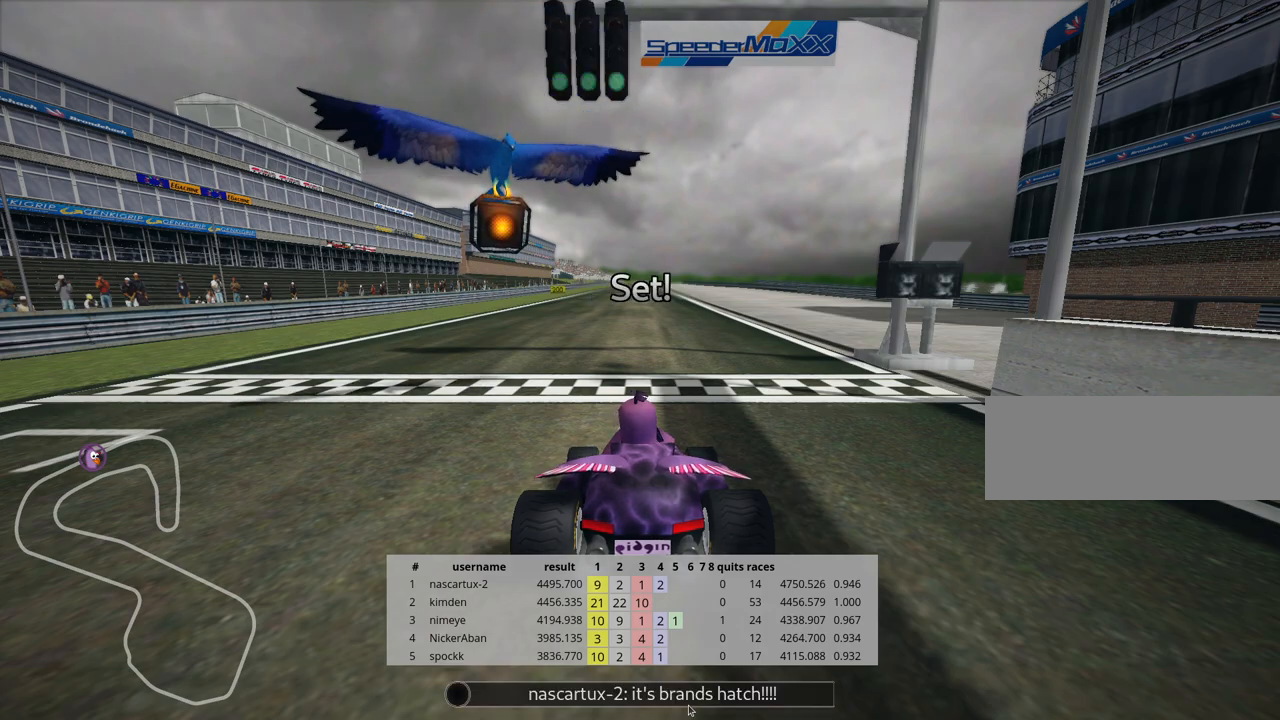
{"keys": ["up"], "events": []}
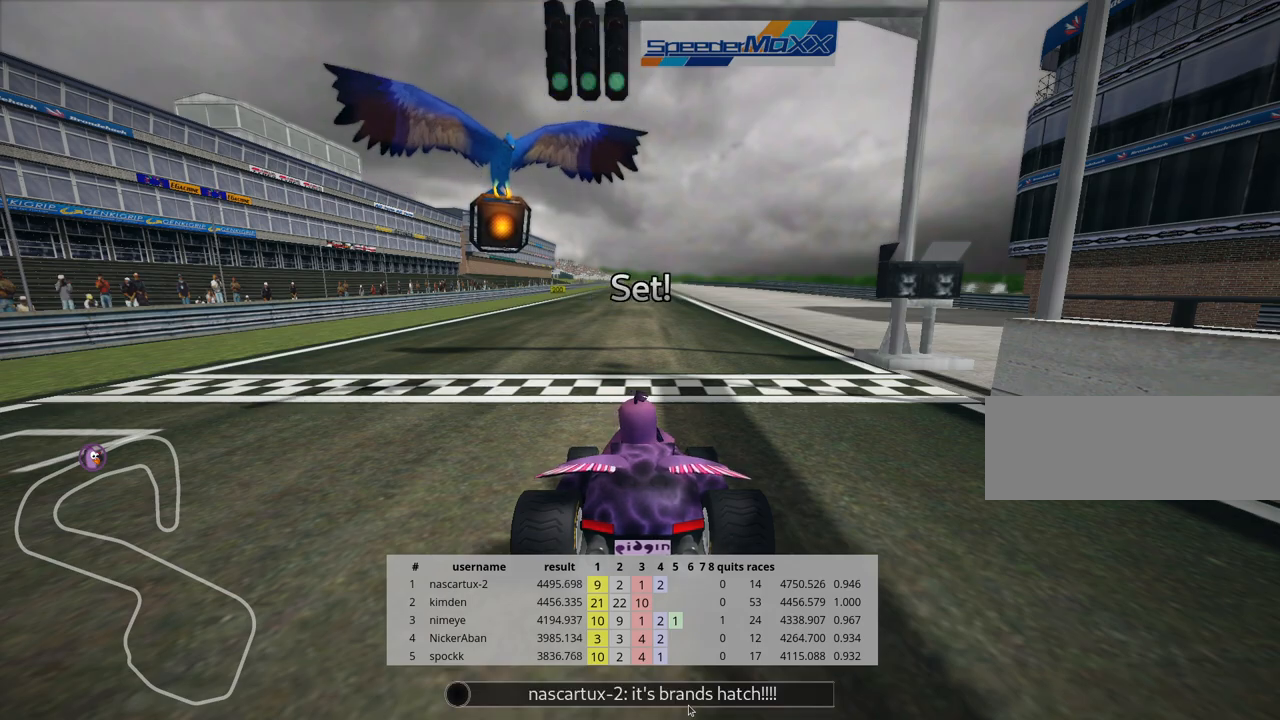
{"keys": ["left", "up"], "events": [[467, "left", "down"]]}
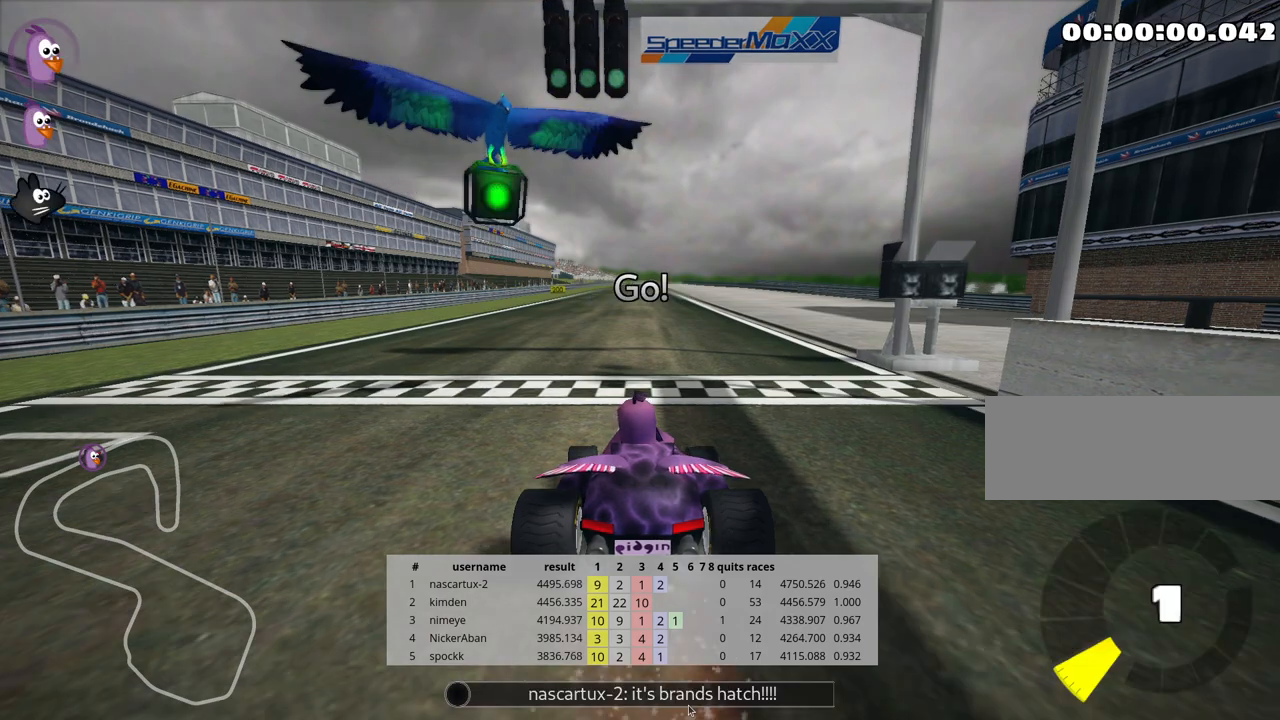
{"keys": ["skid", "up"], "events": [[233, "left", "up"], [283, "skid", "down"], [300, "right", "down"], [450, "right", "up"]]}
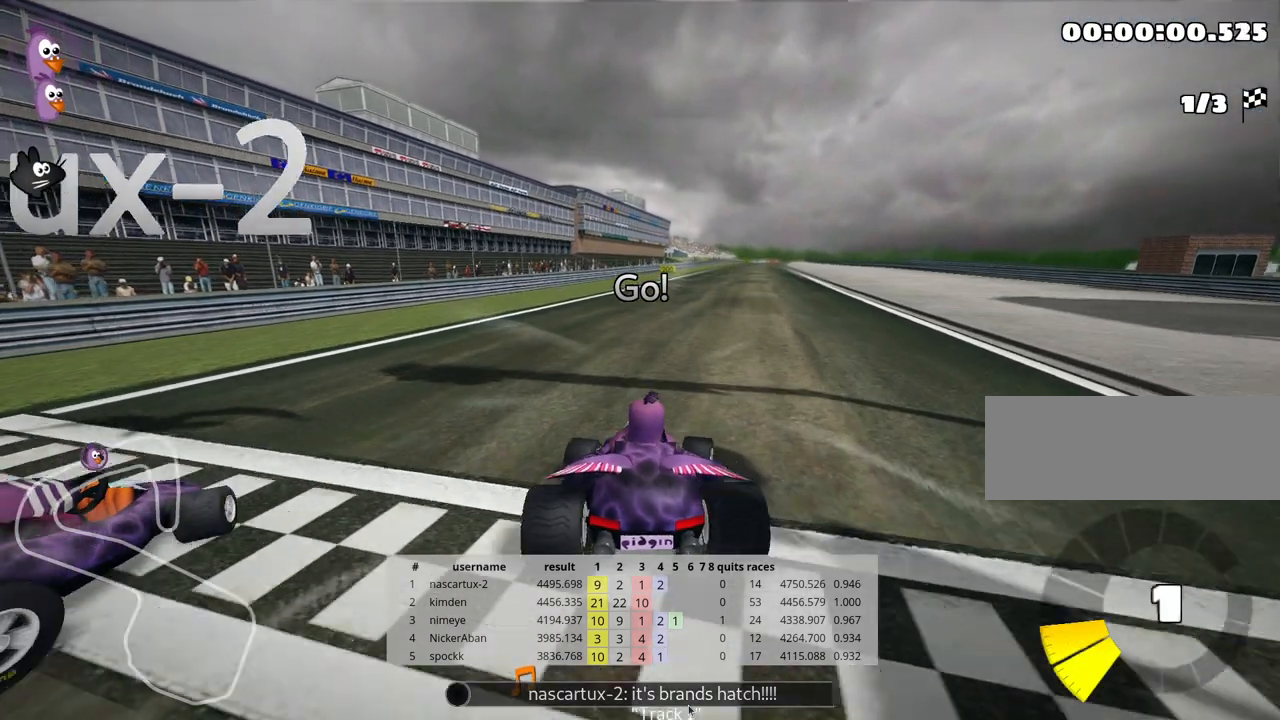
{"keys": ["left", "skid", "up"], "events": [[317, "left", "down"]]}
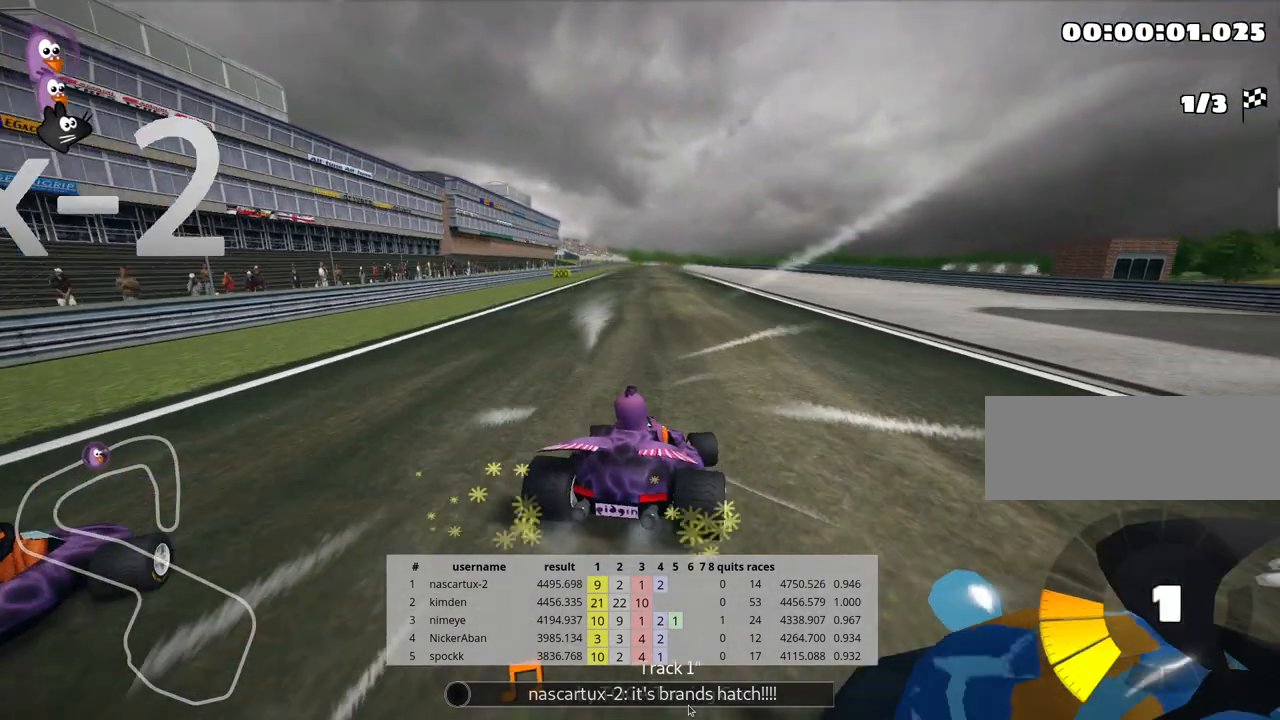
{"keys": ["left", "skid", "up"], "events": []}
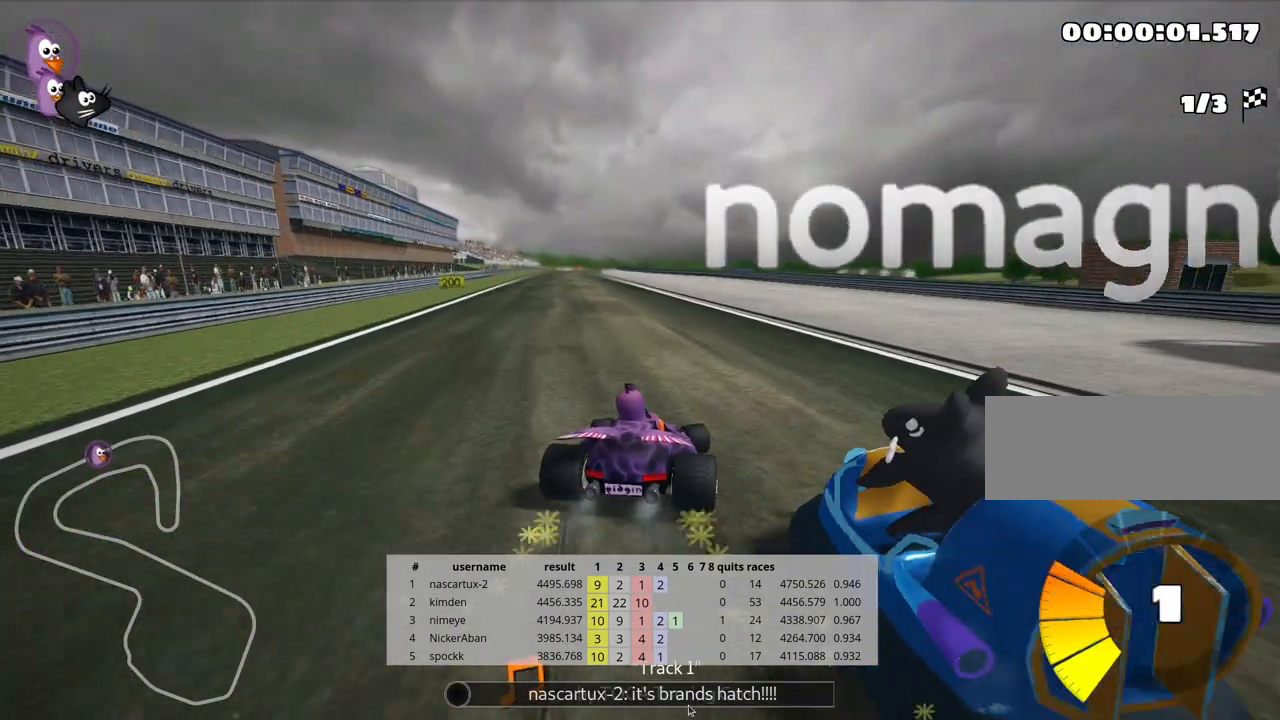
{"keys": ["up"], "events": [[167, "skid", "up"], [367, "left", "up"]]}
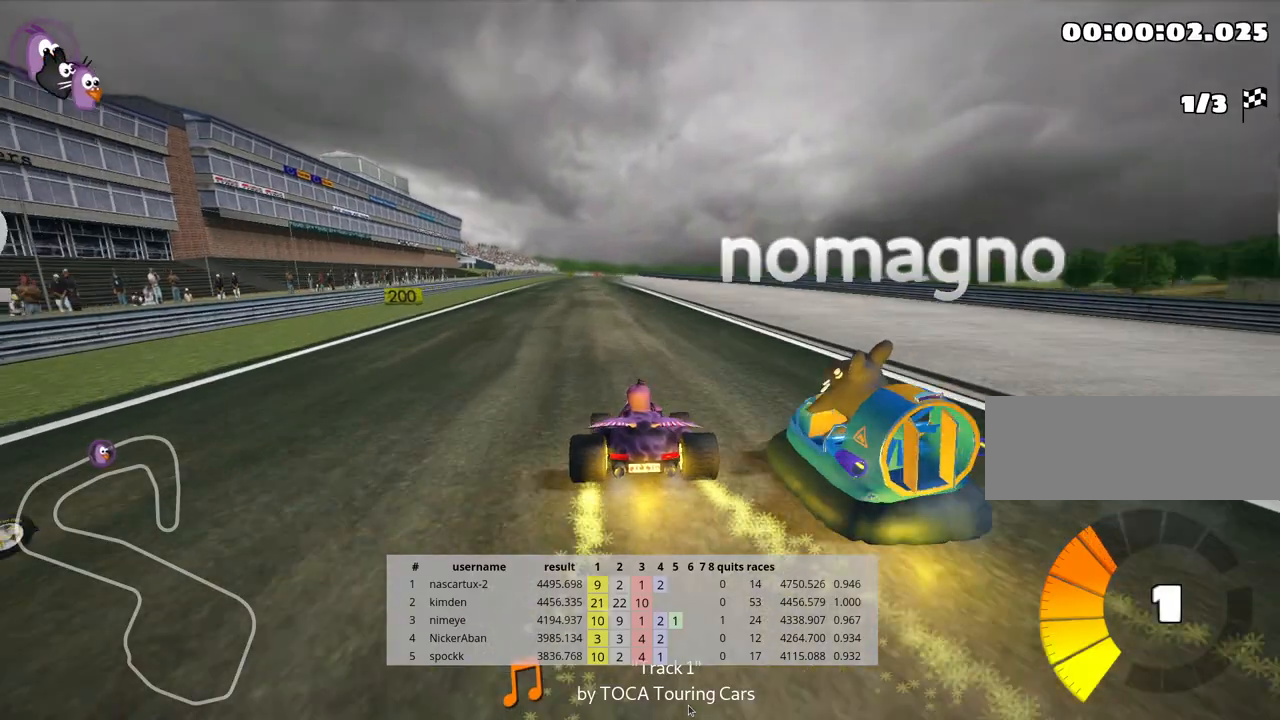
{"keys": ["left", "up"], "events": [[383, "left", "down"]]}
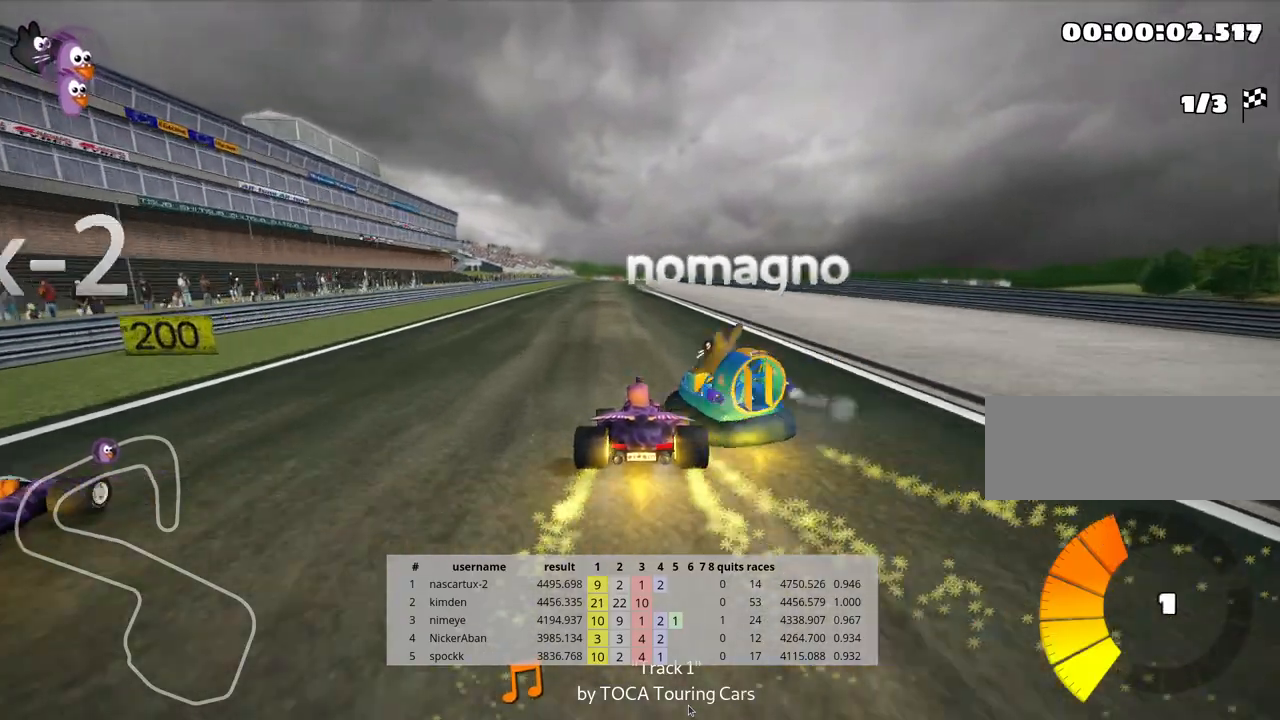
{"keys": ["skid", "up"], "events": [[150, "left", "up"], [333, "right", "down"], [367, "skid", "down"], [483, "right", "up"]]}
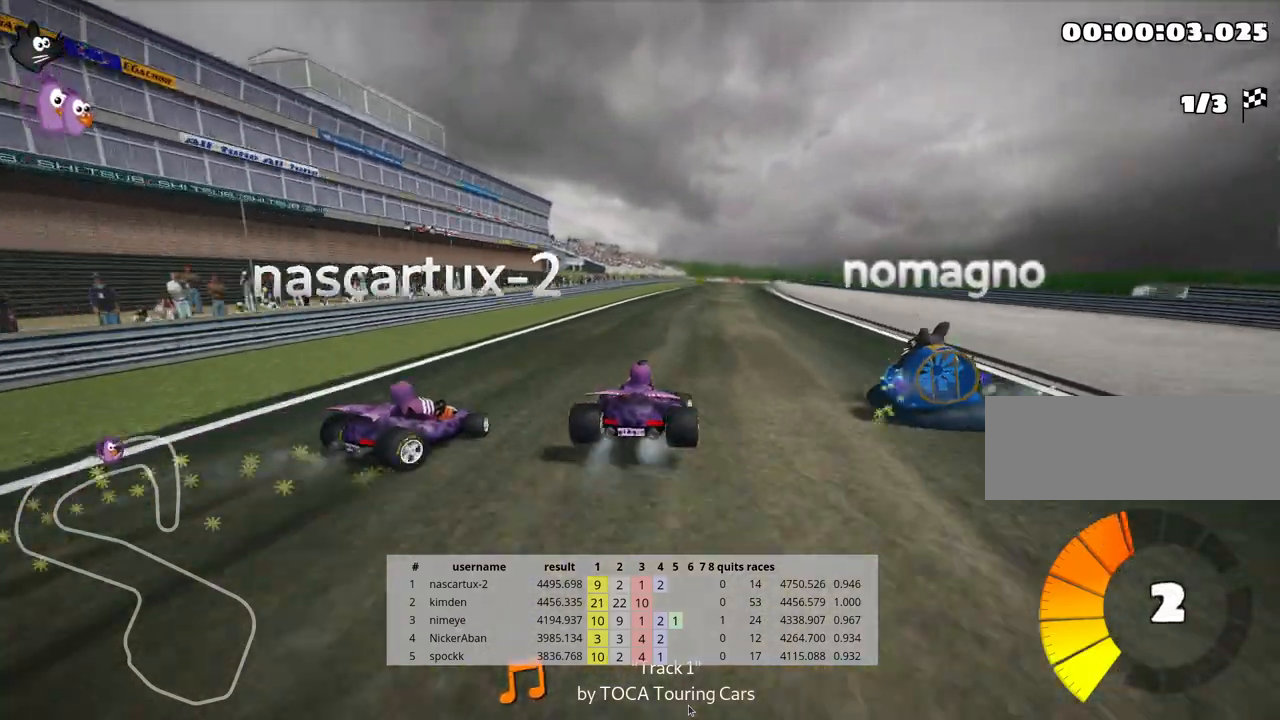
{"keys": ["left", "skid", "up"], "events": [[33, "left", "down"]]}
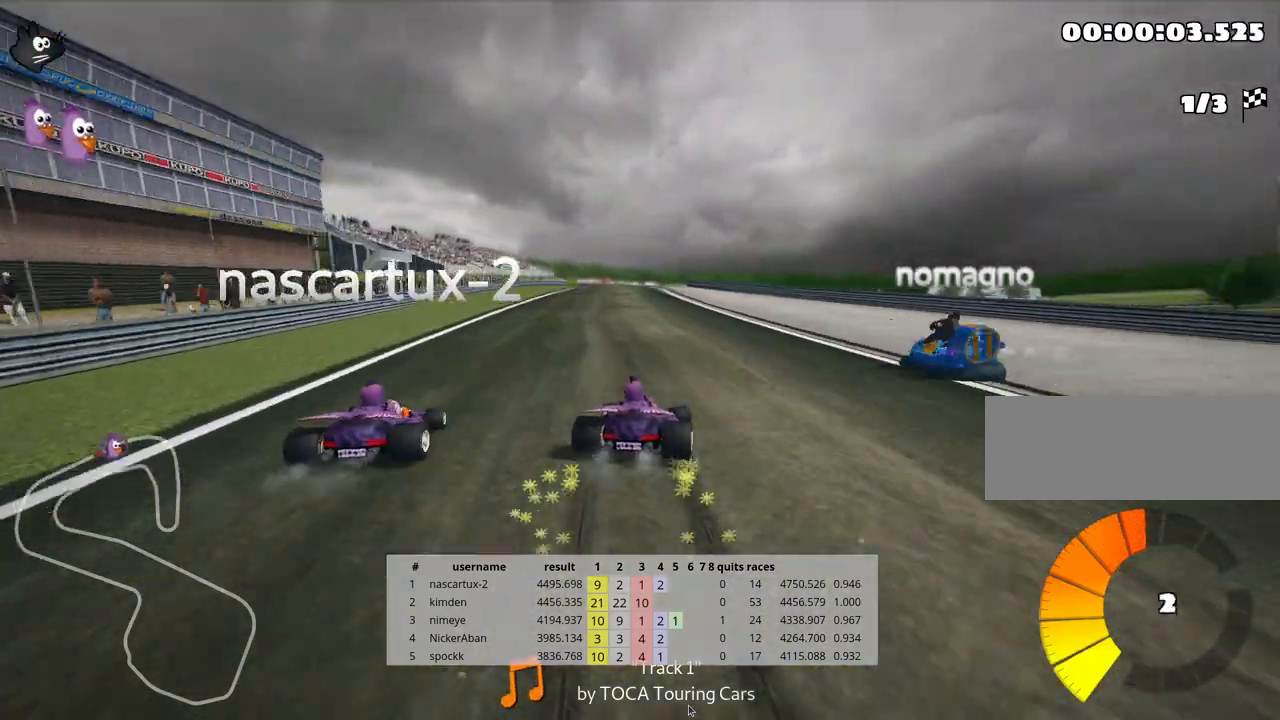
{"keys": ["left", "up"], "events": [[400, "skid", "up"]]}
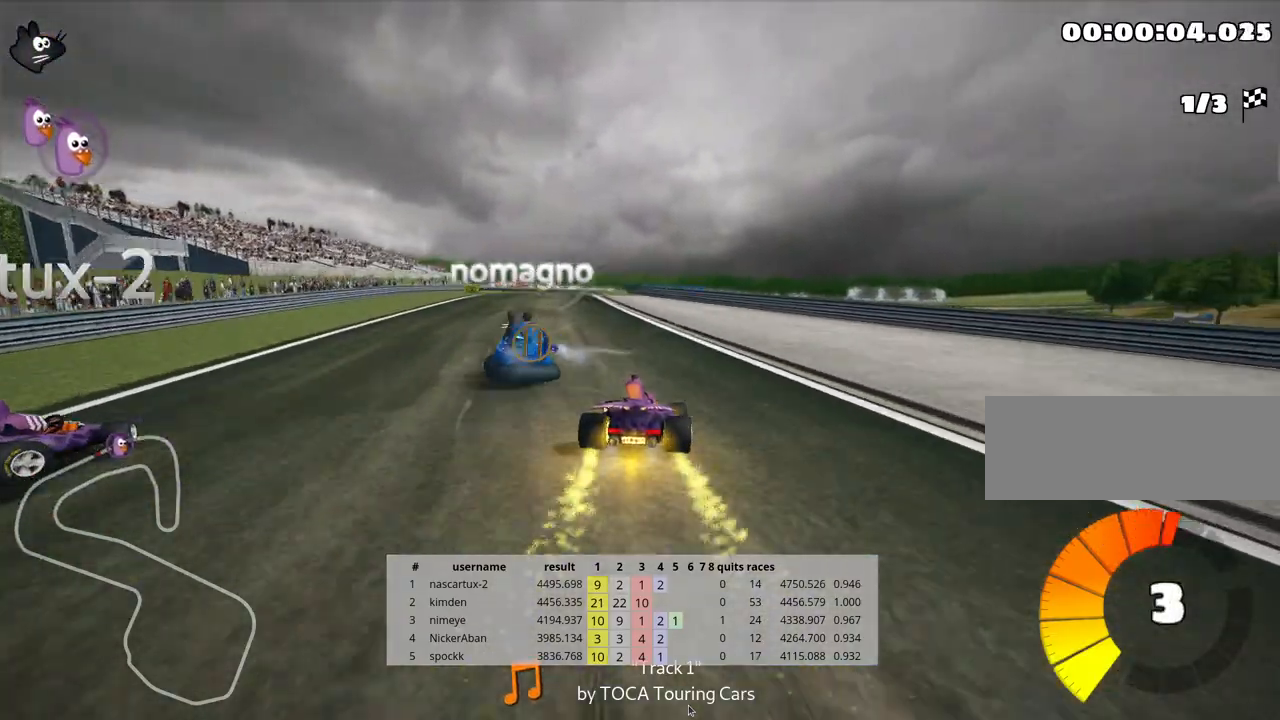
{"keys": ["right", "up"], "events": [[150, "left", "up"], [283, "right", "down"]]}
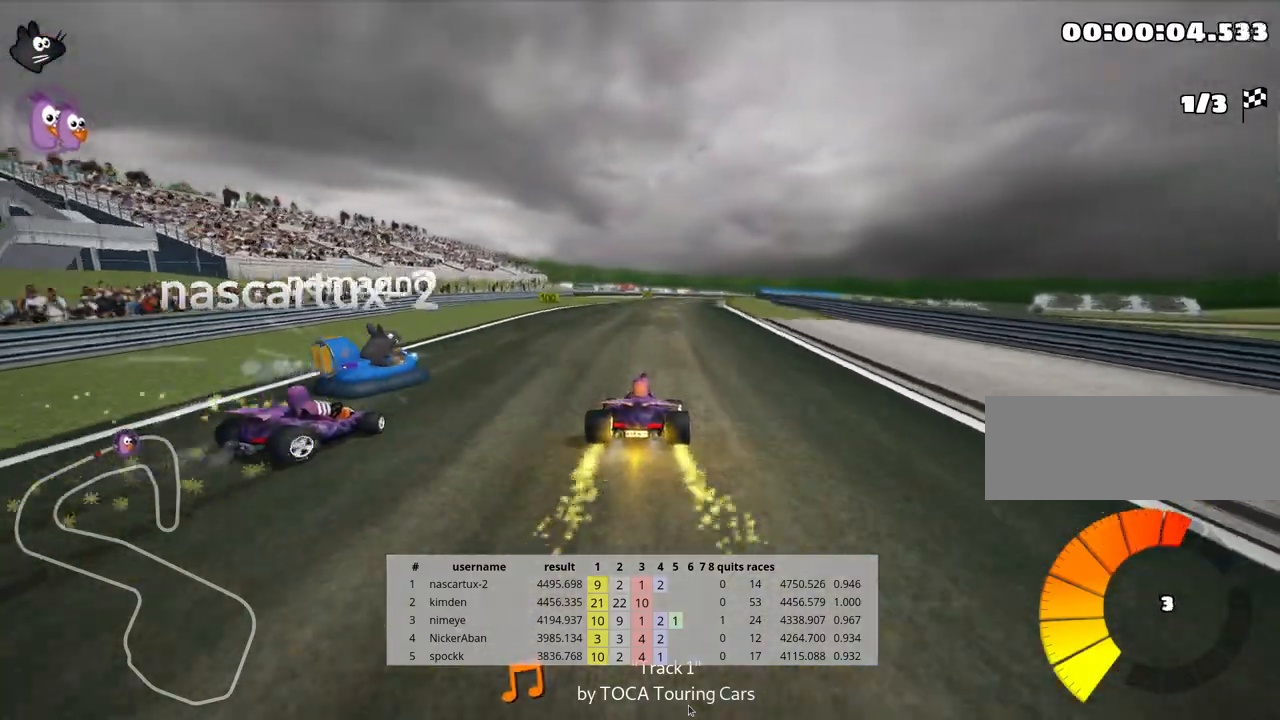
{"keys": ["left", "up"], "events": [[17, "right", "up"], [250, "left", "down"]]}
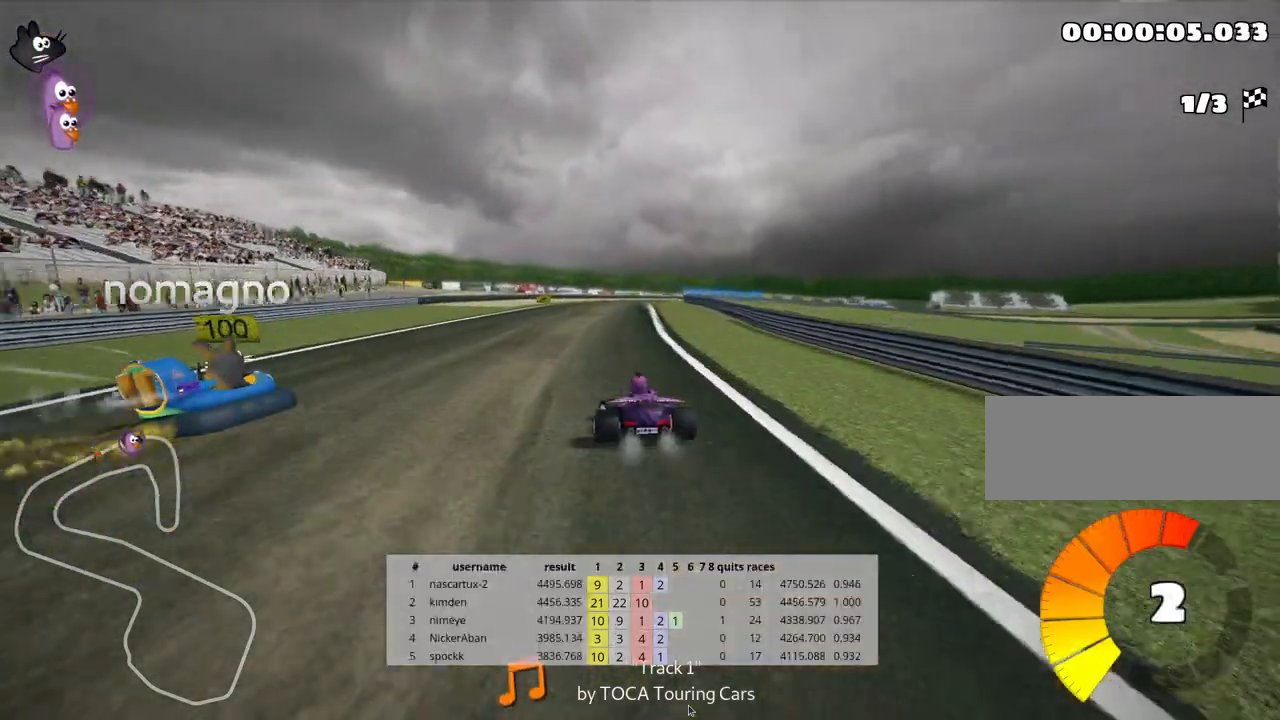
{"keys": ["left", "skid", "up"], "events": [[33, "left", "up"], [83, "skid", "down"], [100, "right", "down"], [250, "right", "up"], [317, "left", "down"]]}
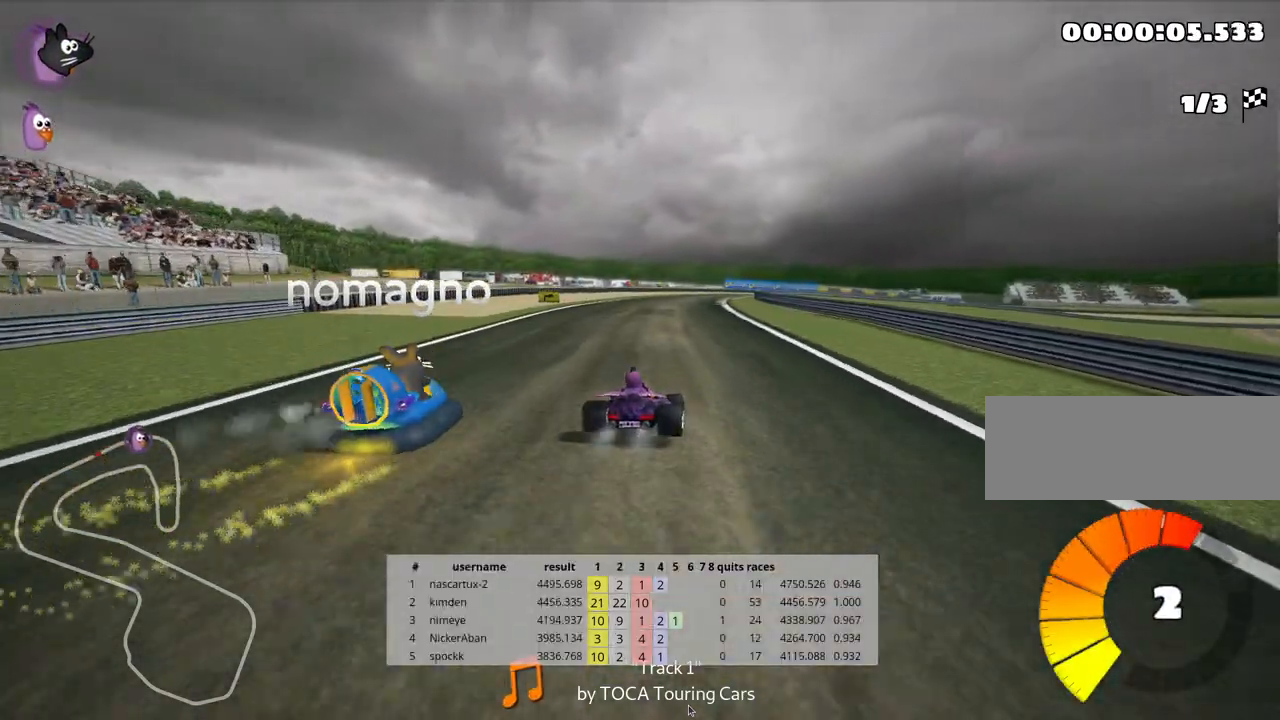
{"keys": ["left", "skid", "up"], "events": []}
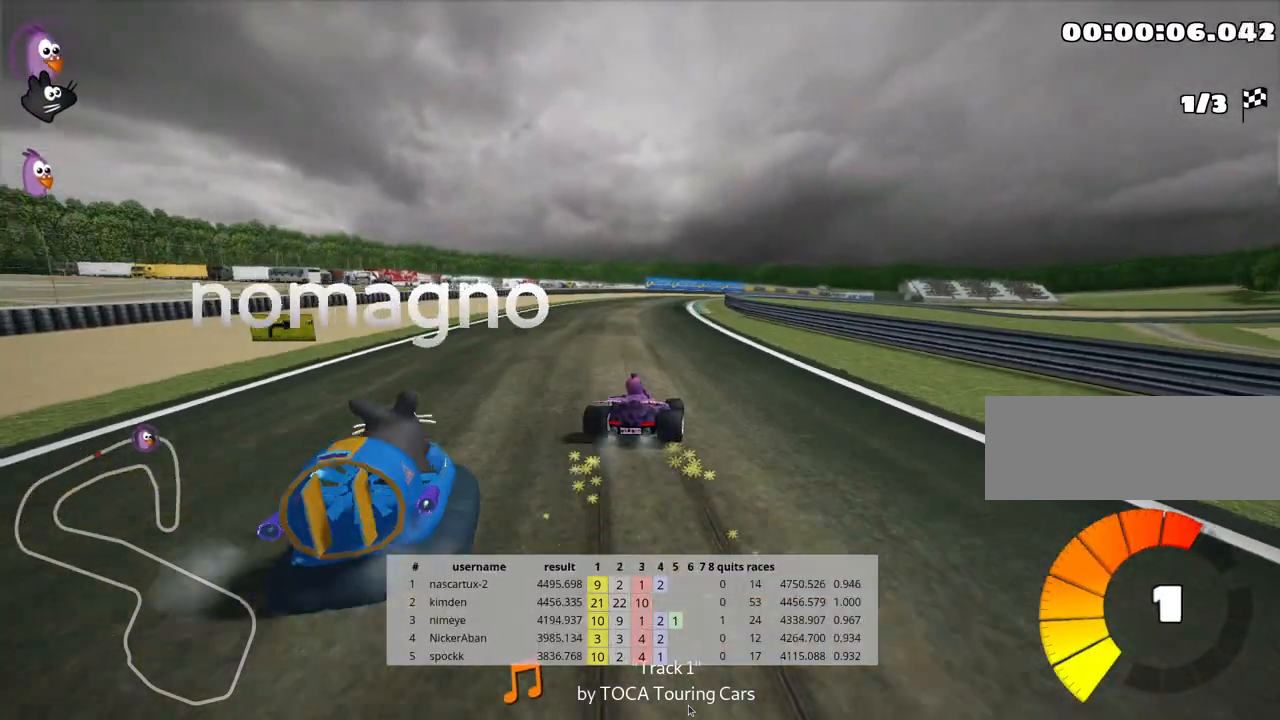
{"keys": ["left", "skid", "up"], "events": [[450, "left", "up"], [500, "left", "down"]]}
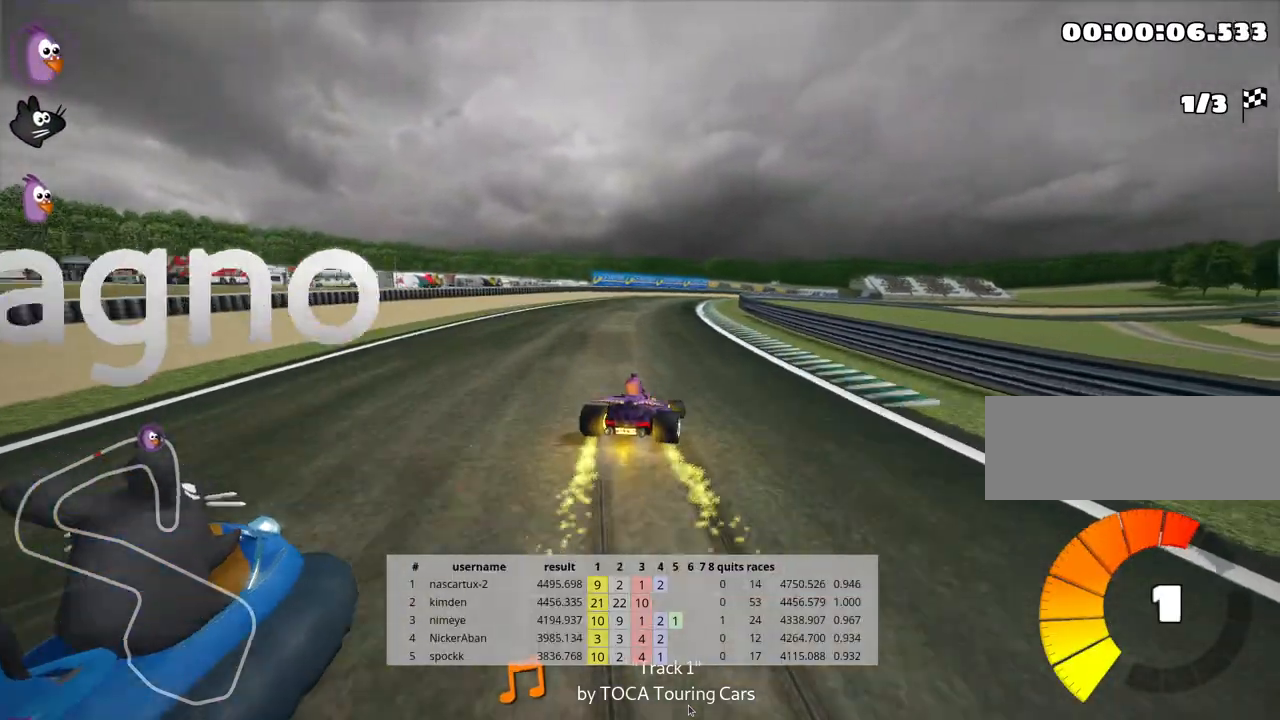
{"keys": ["right", "skid", "up"], "events": [[317, "left", "up"], [483, "right", "down"]]}
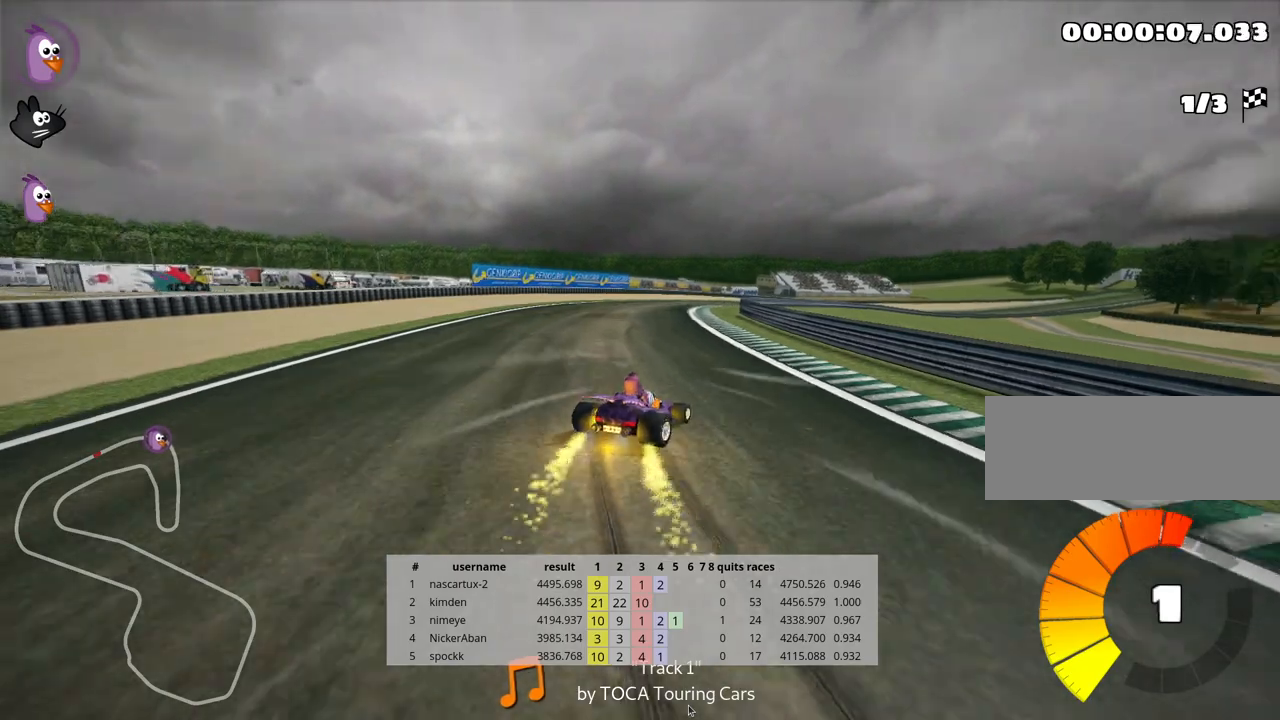
{"keys": ["right", "skid", "up"], "events": [[67, "left", "down"], [100, "right", "up"], [350, "left", "up"], [467, "right", "down"]]}
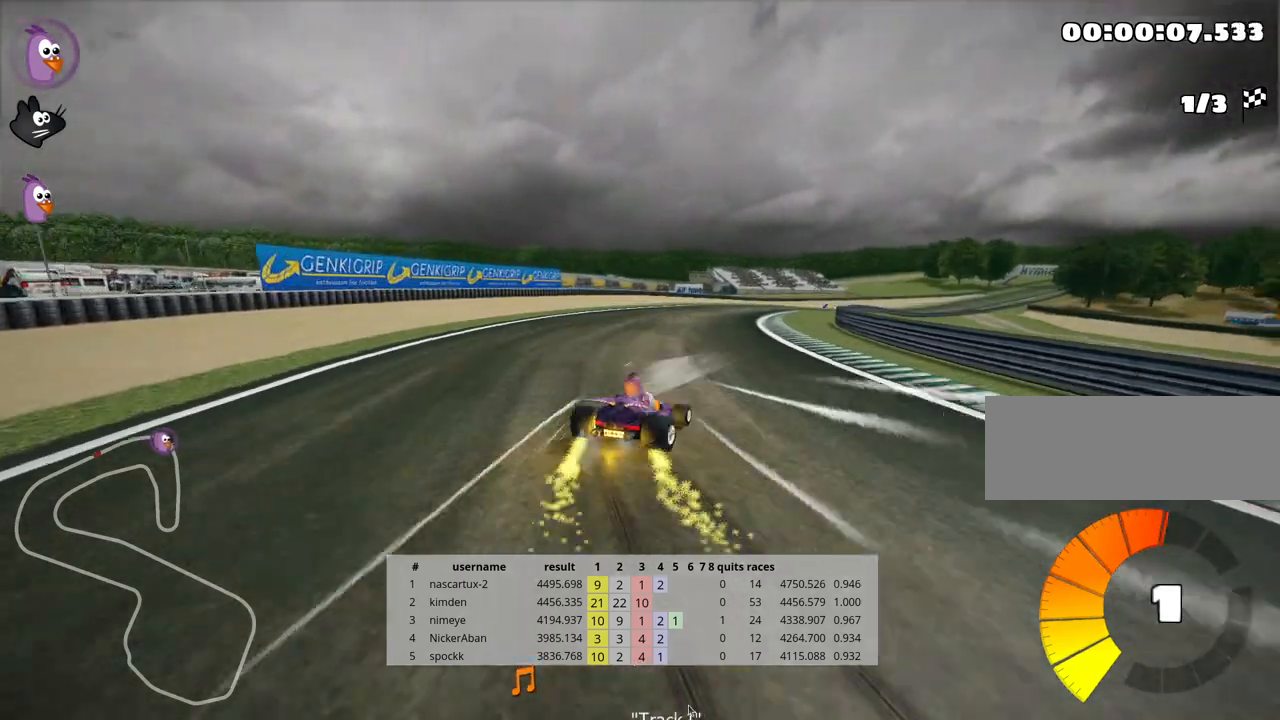
{"keys": ["right", "skid", "up"], "events": []}
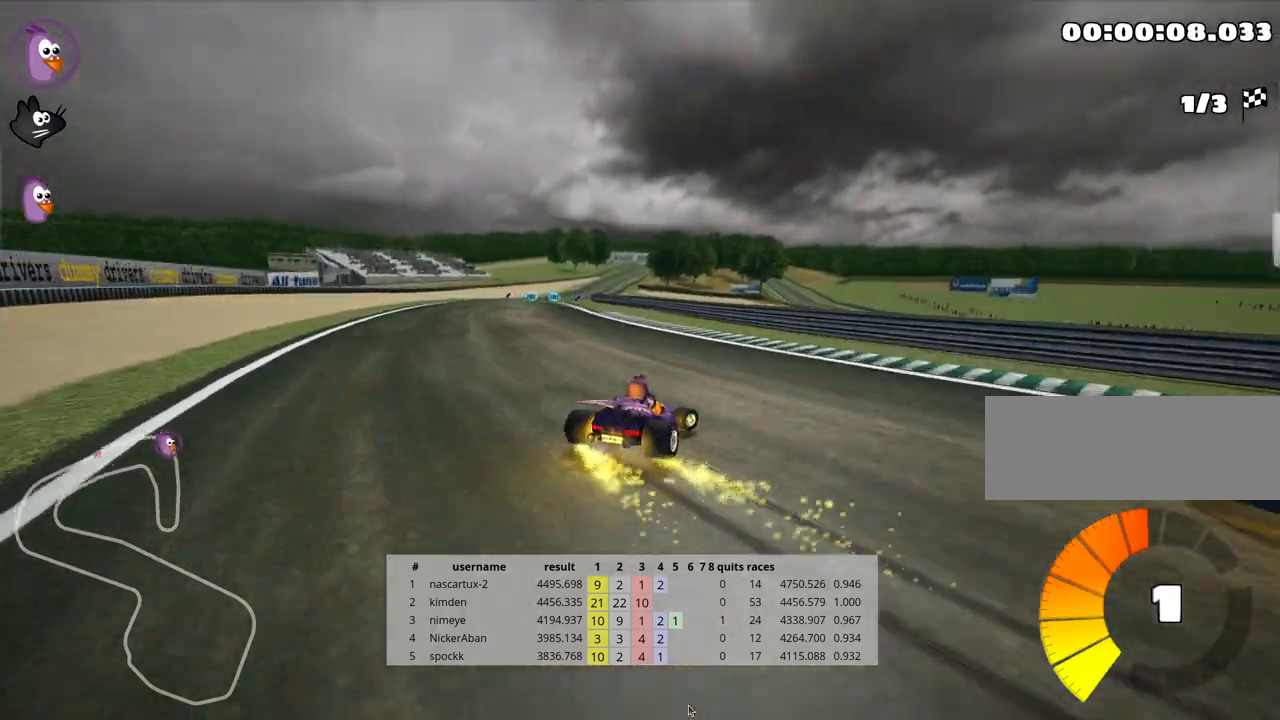
{"keys": ["up"], "events": [[50, "left", "down"], [83, "right", "up"], [250, "skid", "up"], [350, "left", "up"]]}
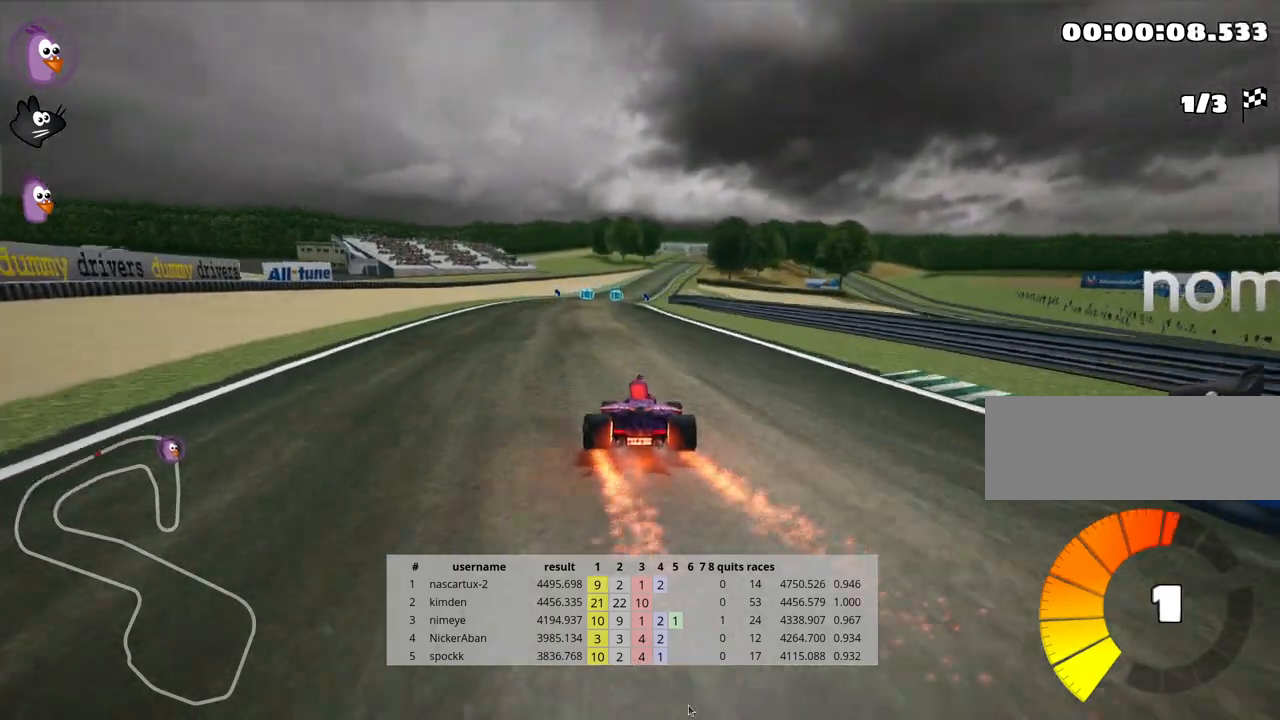
{"keys": ["up"], "events": []}
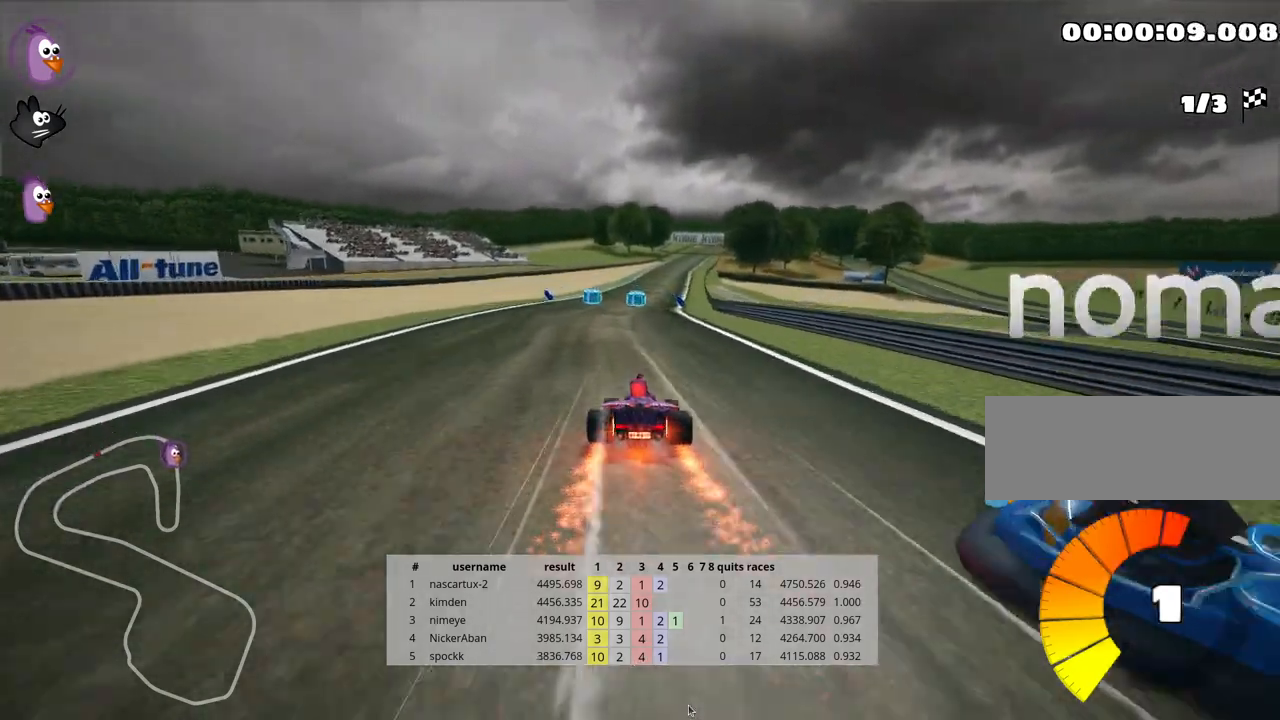
{"keys": ["up"], "events": [[17, "right", "down"], [117, "right", "up"]]}
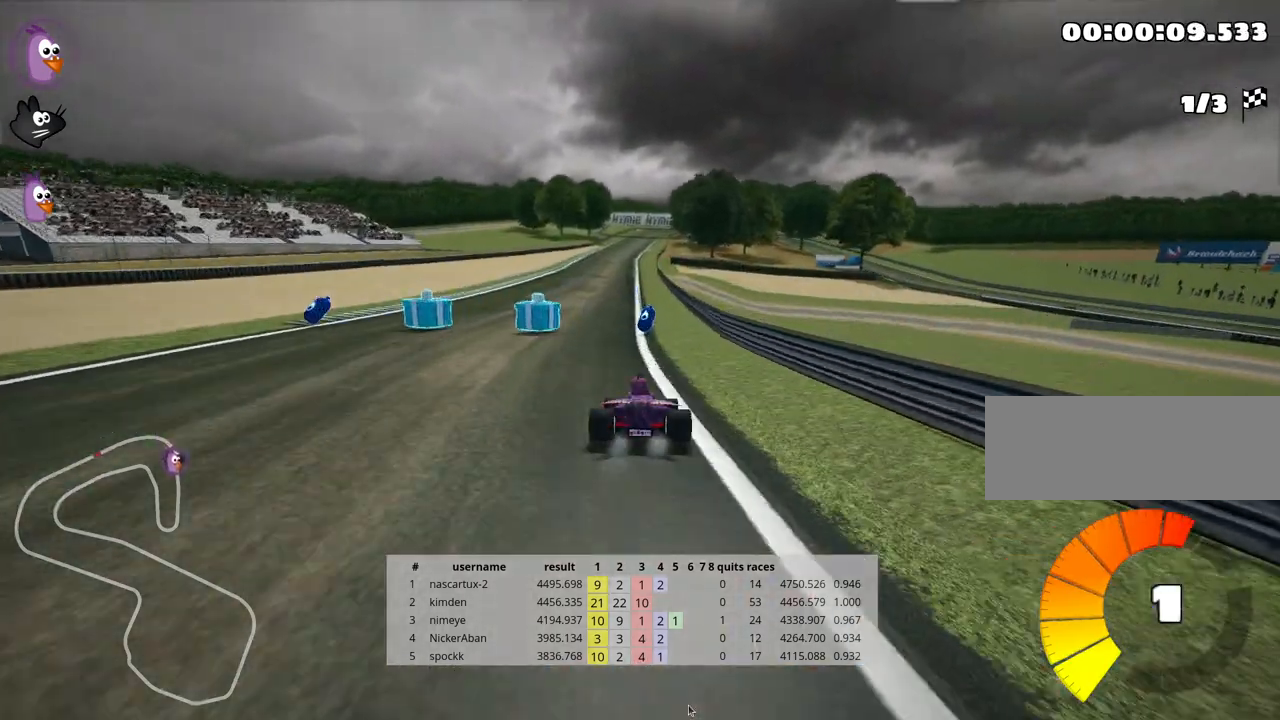
{"keys": ["right", "skid", "up"], "events": [[33, "left", "down"], [67, "nitro", "down"], [283, "nitro", "up"], [367, "left", "up"], [417, "right", "down"], [417, "skid", "down"]]}
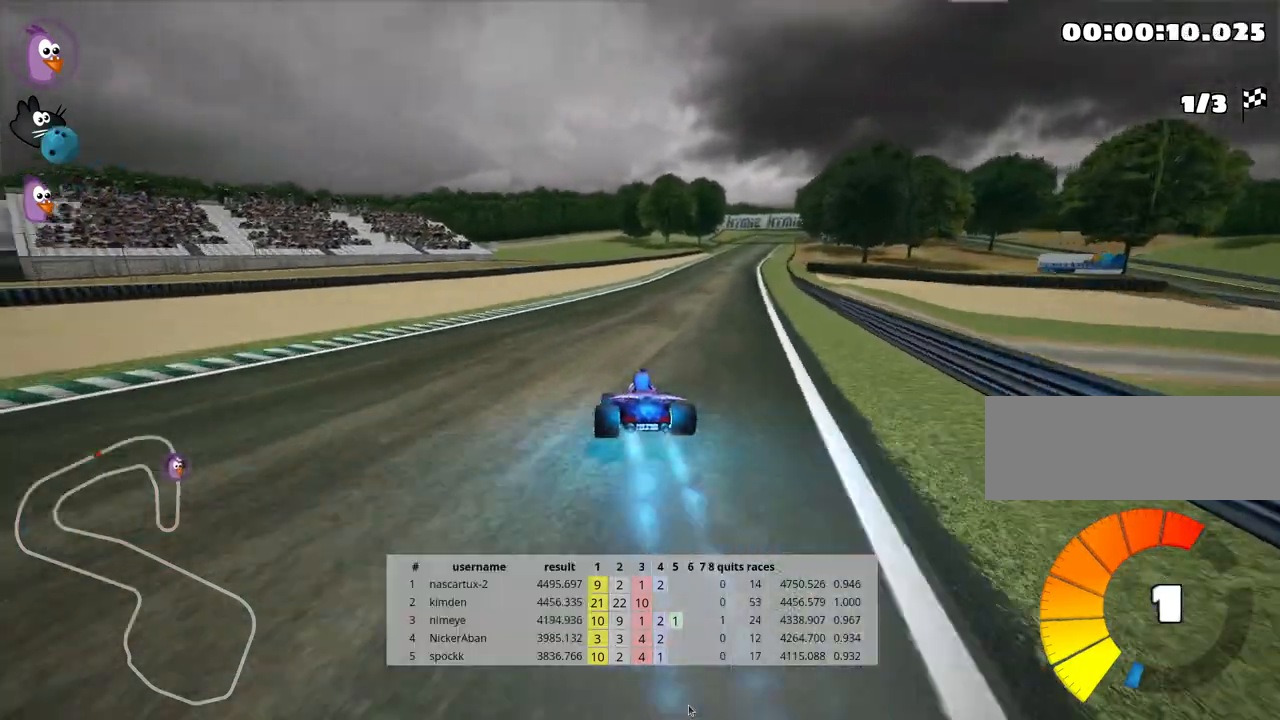
{"keys": ["left", "skid", "up"], "events": [[100, "right", "up"], [167, "left", "down"]]}